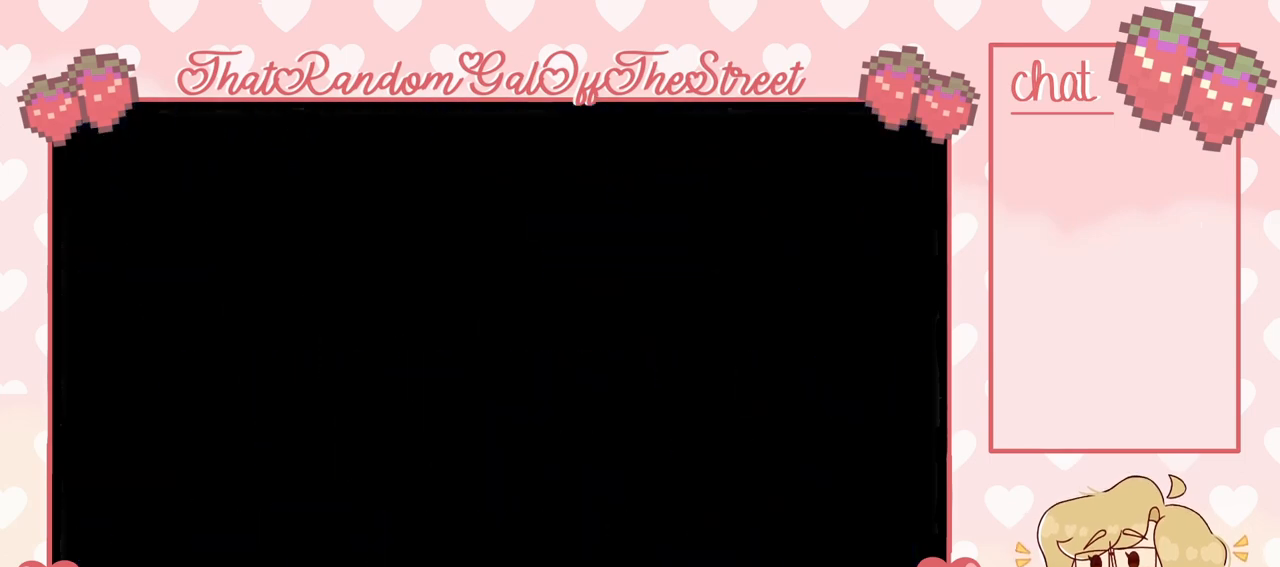
Gameplay with a controller (Xbox layout); each line is a JSON object with the inputs held at the frame after it. "events" lists button and stick changes between this image and that frame as [ms after this image, input, new state], when the widget could be followed in between. Not read: L3.
{"buttons": [], "left_stick": "center", "right_stick": "center", "events": []}
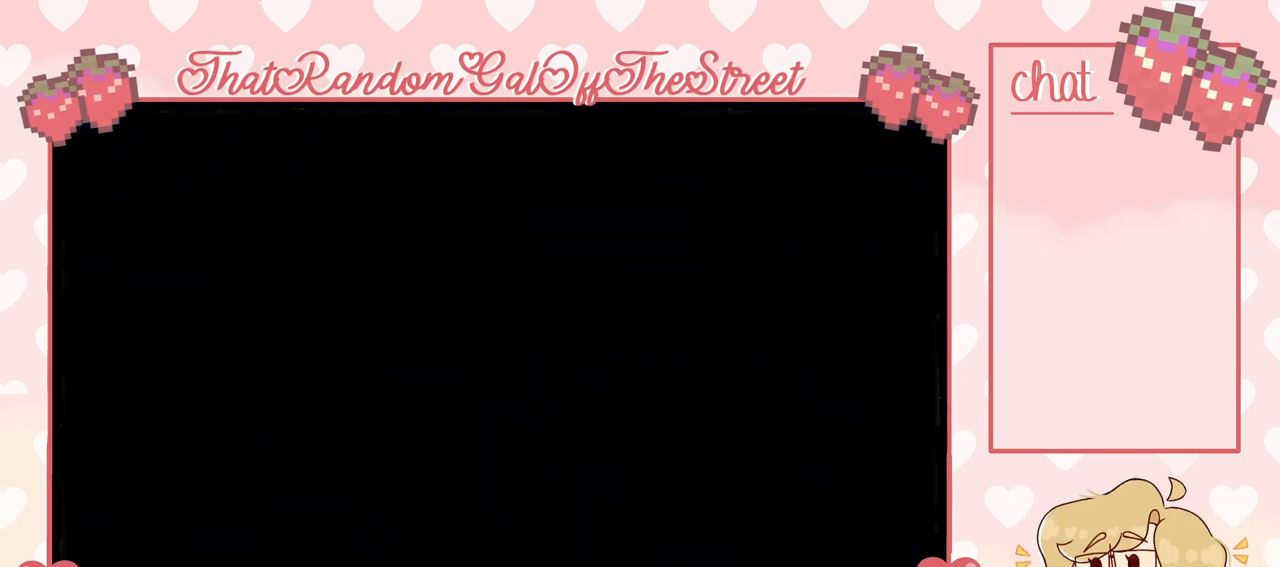
{"buttons": [], "left_stick": "center", "right_stick": "center", "events": []}
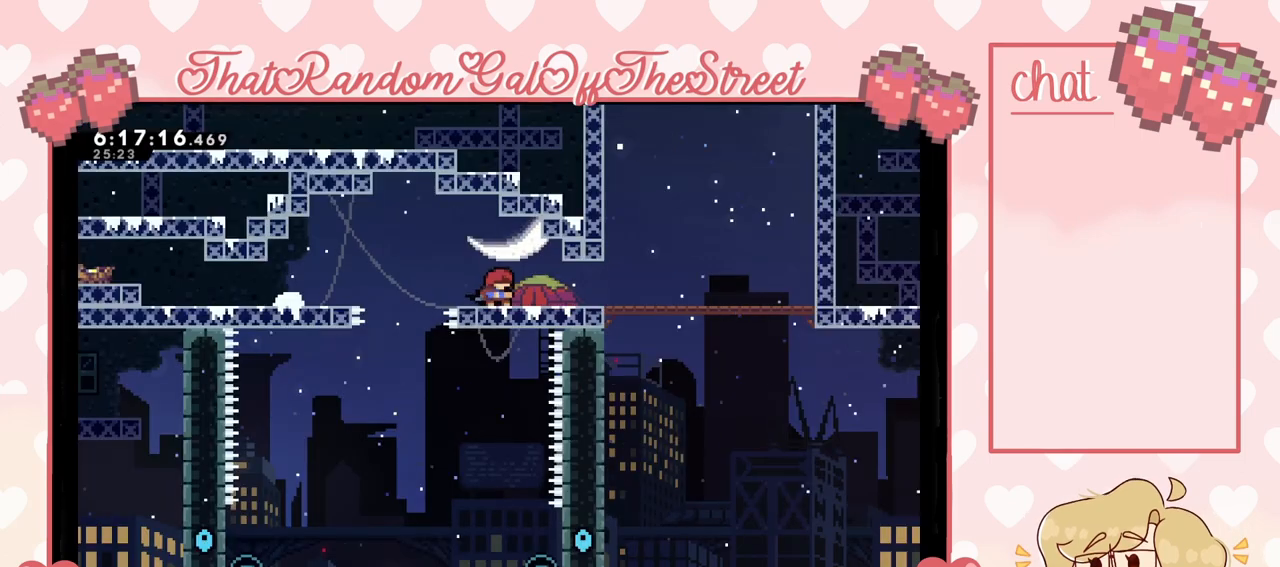
{"buttons": [], "left_stick": "left", "right_stick": "center", "events": [[167, "left_stick", "left"], [233, "A", "down"], [333, "A", "up"]]}
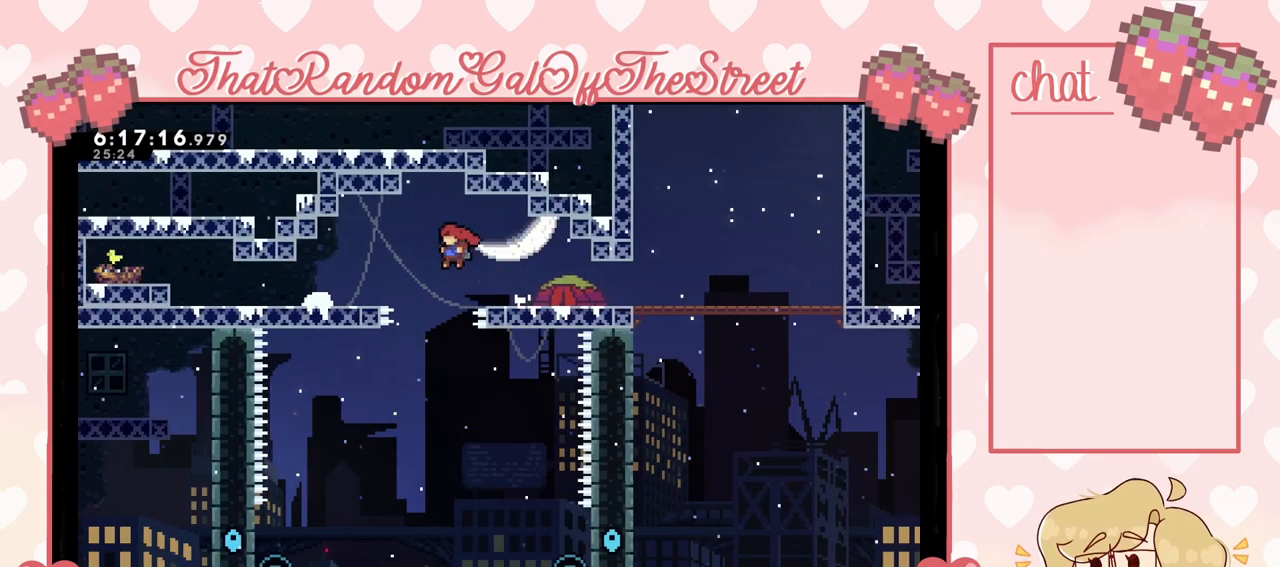
{"buttons": [], "left_stick": "right", "right_stick": "center", "events": [[100, "left_stick", "center"], [167, "left_stick", "right"]]}
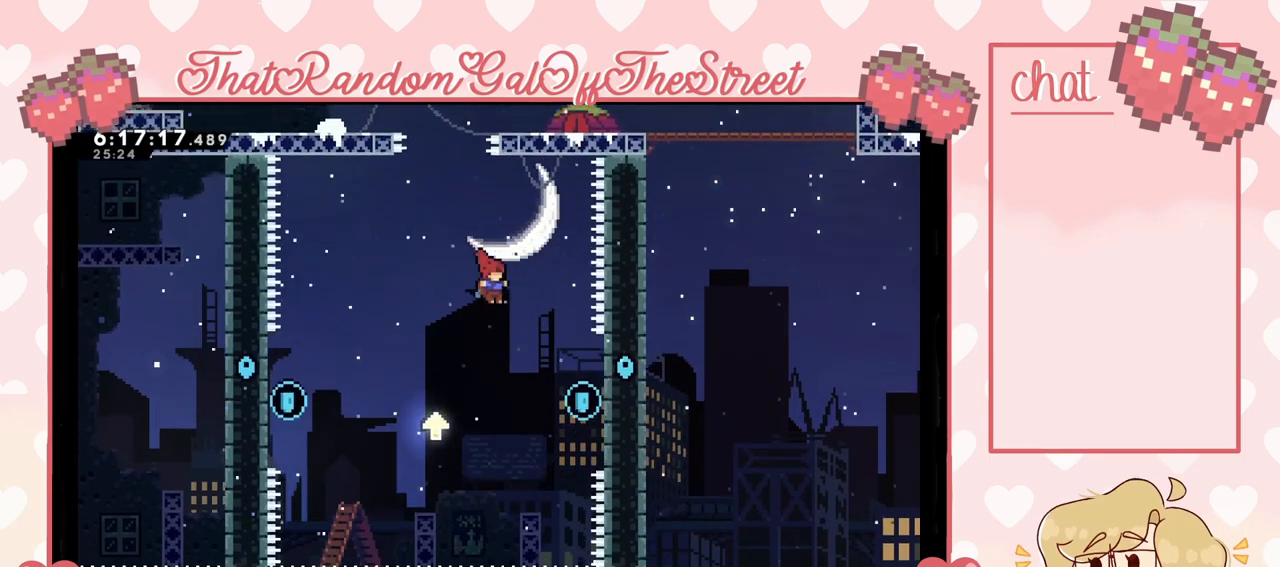
{"buttons": ["L2"], "left_stick": "right", "right_stick": "center", "events": [[300, "A", "down"], [433, "L2", "down"], [467, "A", "up"]]}
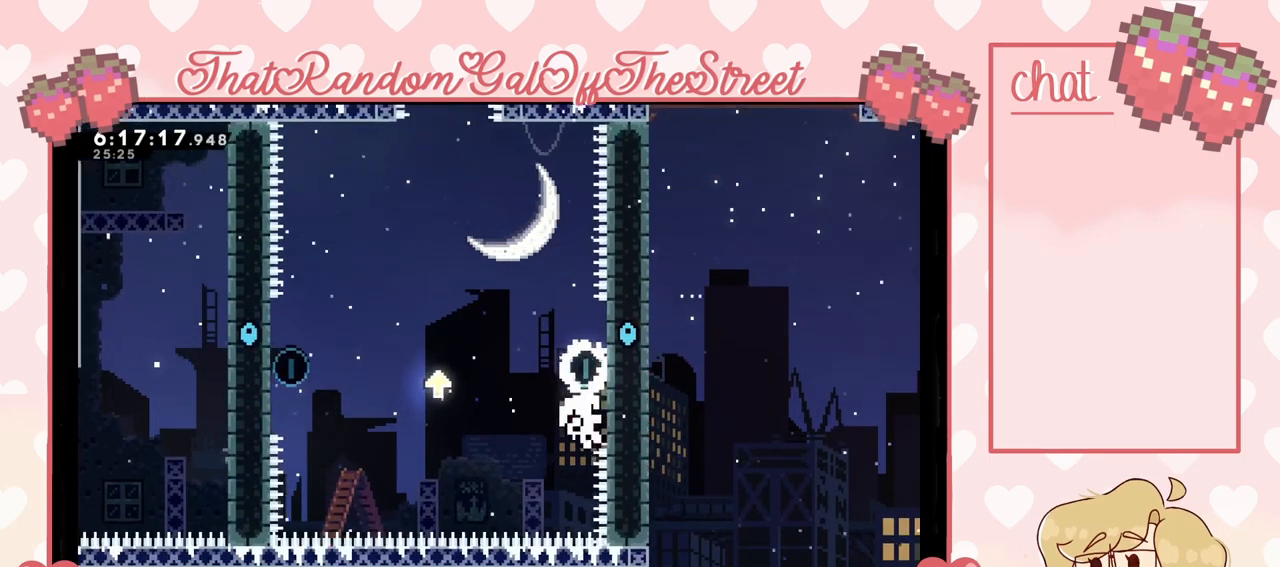
{"buttons": ["A", "B", "X", "Y"], "left_stick": "center", "right_stick": "center", "events": [[167, "left_stick", "up-right"], [367, "A", "down"], [400, "B", "down"], [400, "left_stick", "center"], [433, "X", "down"], [467, "L2", "up"], [467, "Y", "down"]]}
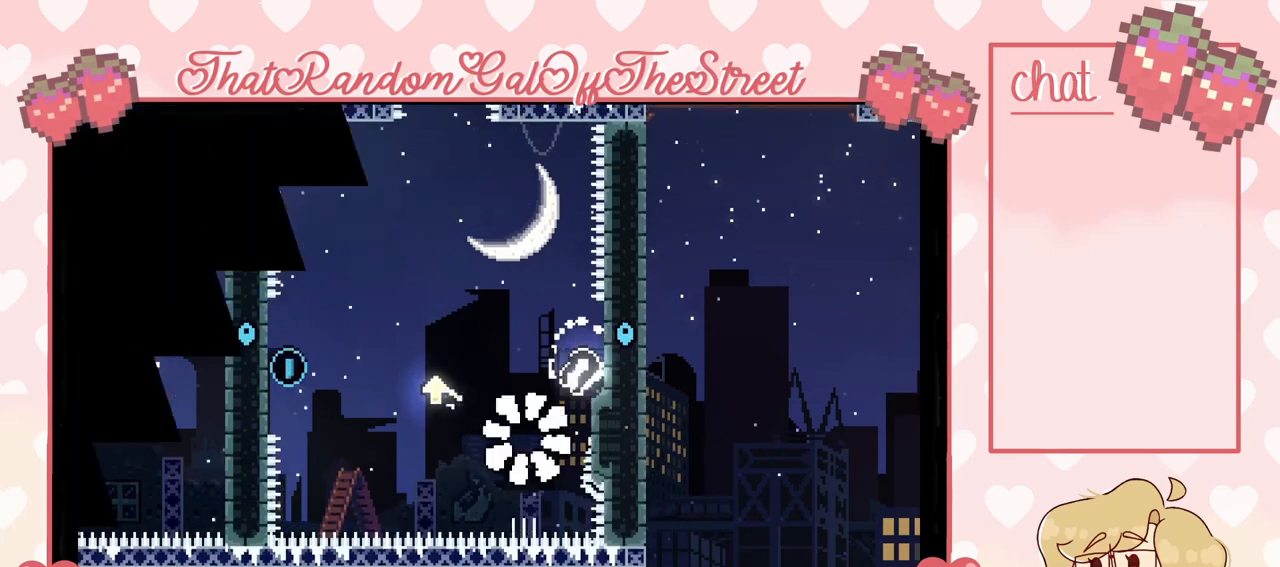
{"buttons": [], "left_stick": "center", "right_stick": "center", "events": [[33, "A", "up"], [67, "B", "up"], [100, "X", "up"], [133, "Y", "up"], [200, "A", "down"], [200, "B", "down"], [200, "X", "down"], [200, "Y", "down"], [333, "A", "up"], [333, "B", "up"], [367, "X", "up"], [367, "Y", "up"]]}
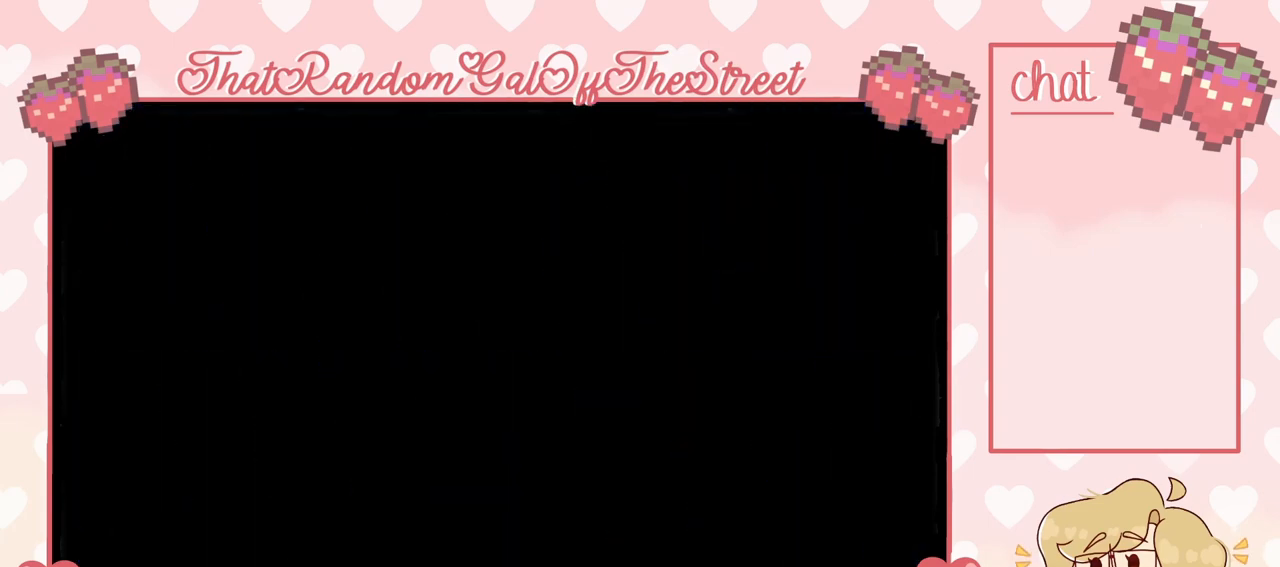
{"buttons": [], "left_stick": "center", "right_stick": "center", "events": []}
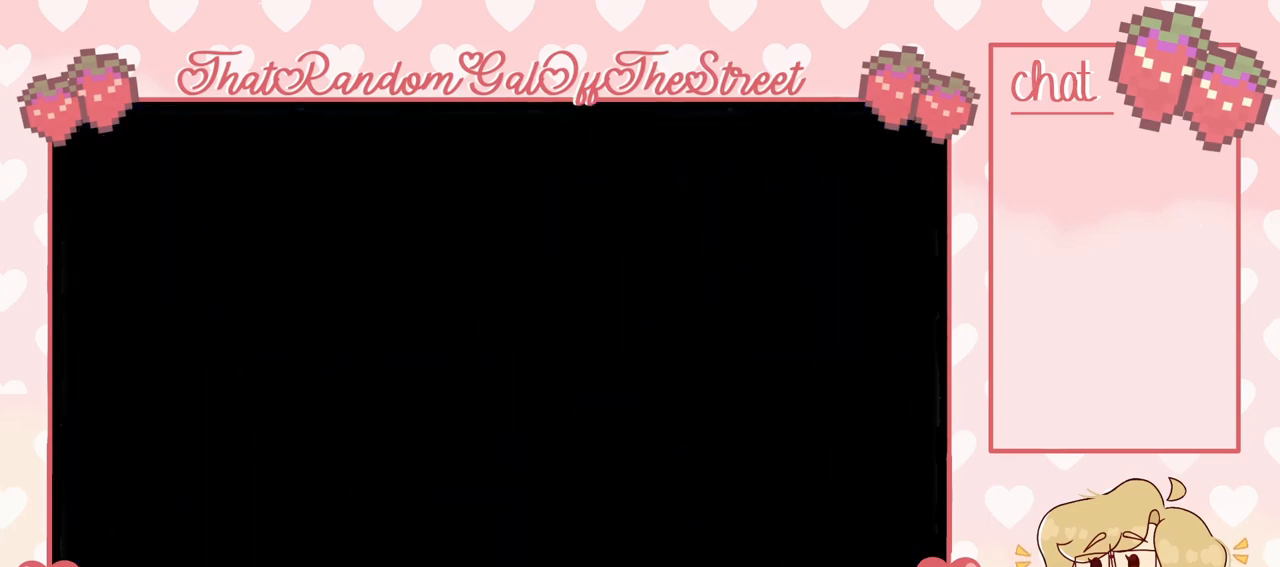
{"buttons": [], "left_stick": "left", "right_stick": "center", "events": [[167, "left_stick", "left"]]}
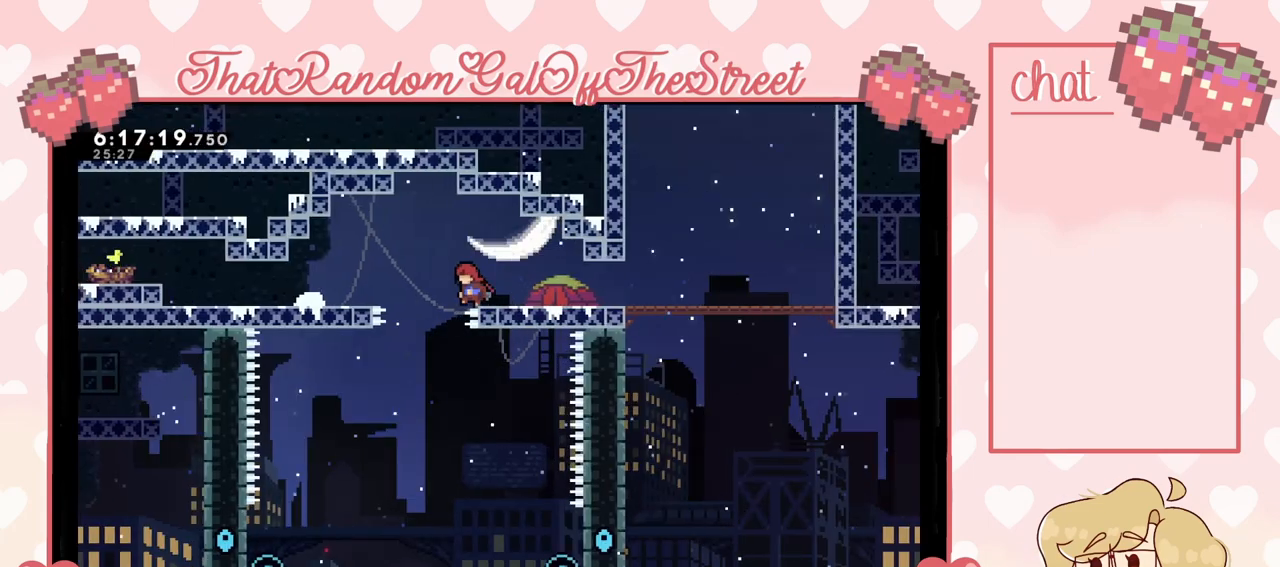
{"buttons": [], "left_stick": "right", "right_stick": "center", "events": [[100, "left_stick", "right"]]}
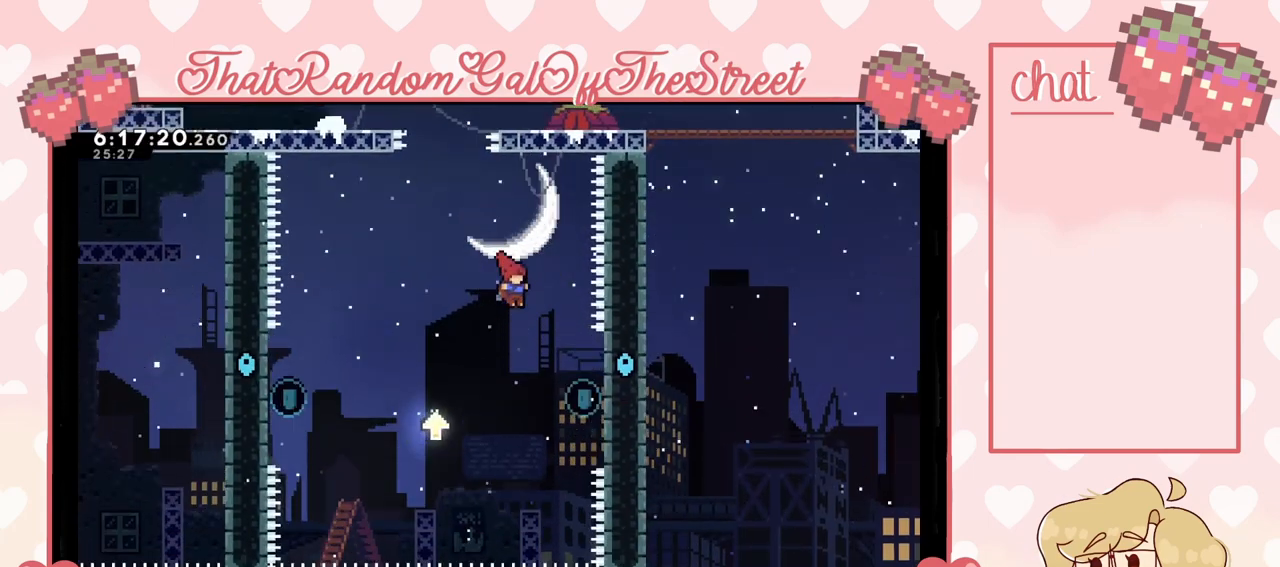
{"buttons": ["A", "L2"], "left_stick": "left", "right_stick": "center", "events": [[133, "L2", "down"], [433, "A", "down"], [433, "left_stick", "left"]]}
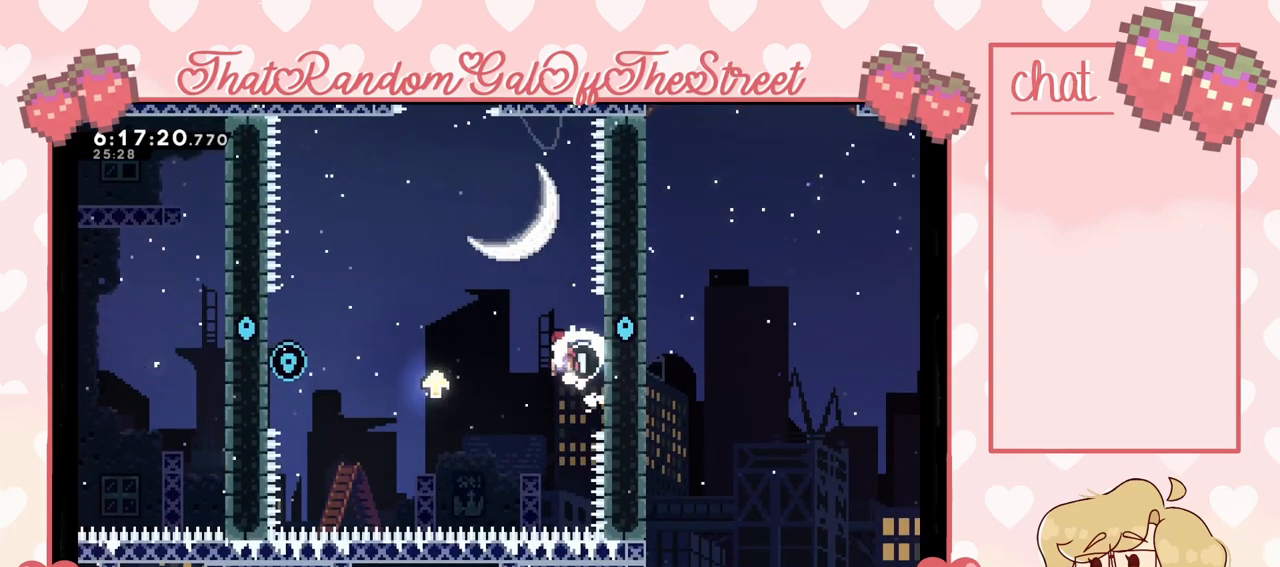
{"buttons": [], "left_stick": "left", "right_stick": "center", "events": [[33, "L2", "up"], [433, "A", "up"]]}
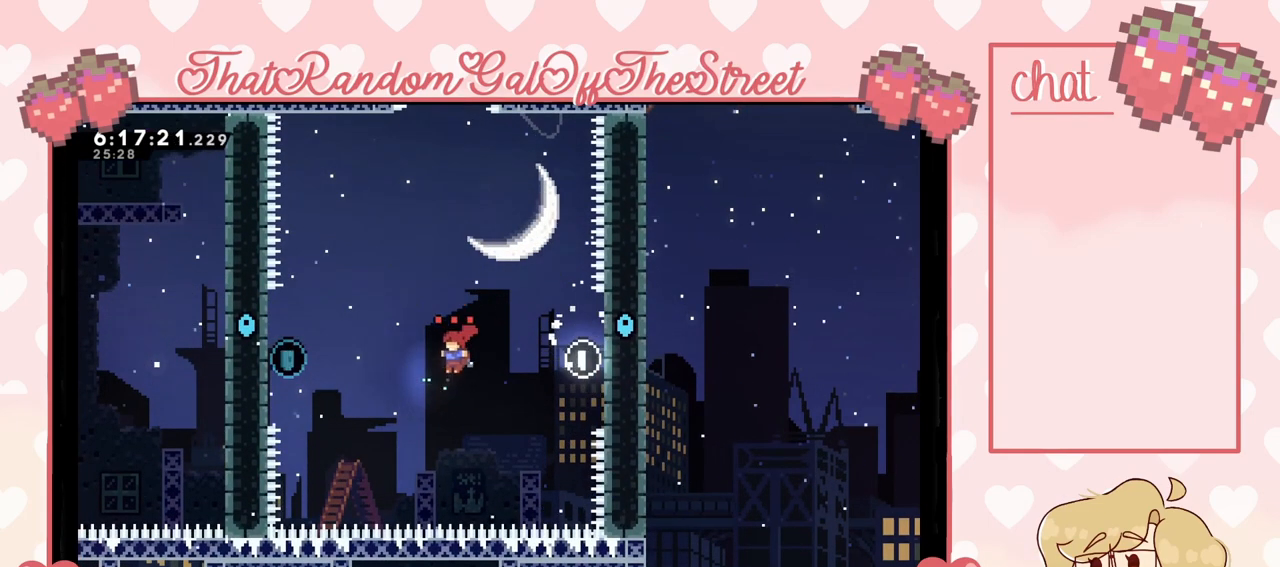
{"buttons": [], "left_stick": "left", "right_stick": "center", "events": [[33, "A", "down"], [300, "A", "up"]]}
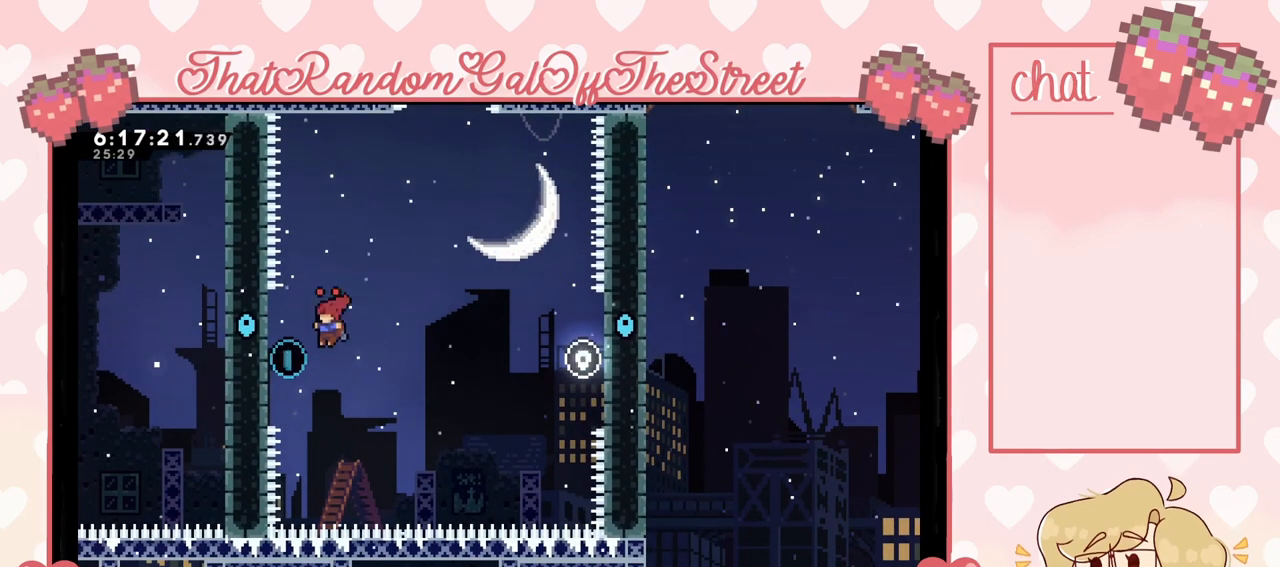
{"buttons": ["L2"], "left_stick": "center", "right_stick": "center", "events": [[67, "L2", "down"], [433, "left_stick", "center"]]}
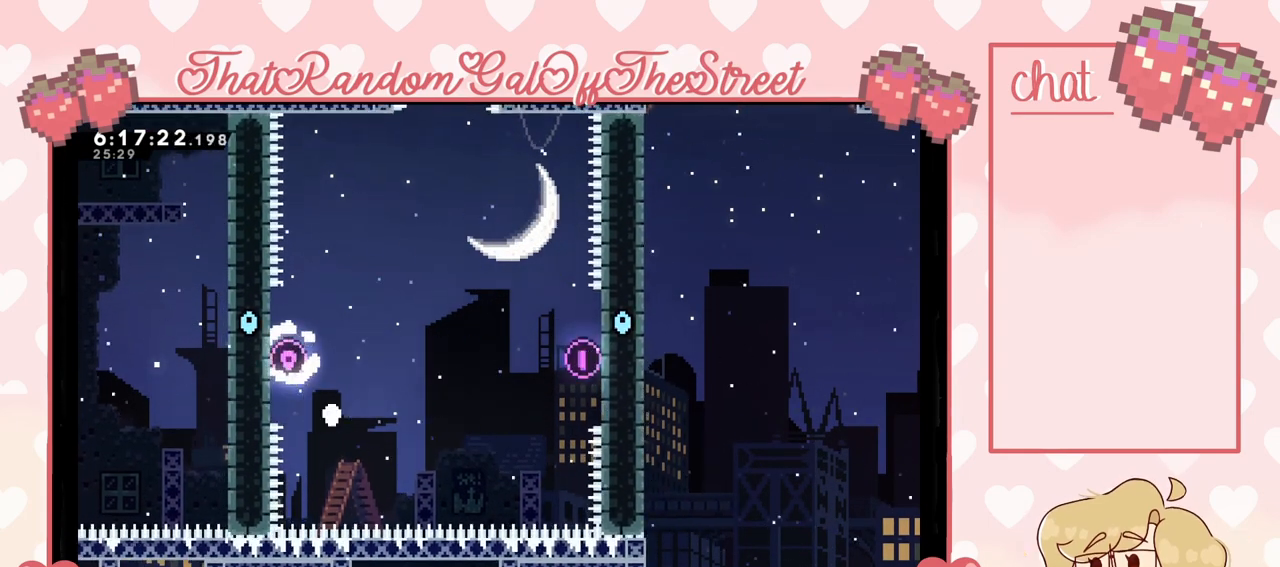
{"buttons": ["Y"], "left_stick": "center", "right_stick": "center", "events": [[233, "A", "down"], [233, "X", "down"], [267, "B", "down"], [300, "L2", "up"], [300, "Y", "down"], [400, "A", "up"], [400, "B", "up"], [433, "X", "up"], [467, "Y", "up"], [500, "Y", "down"]]}
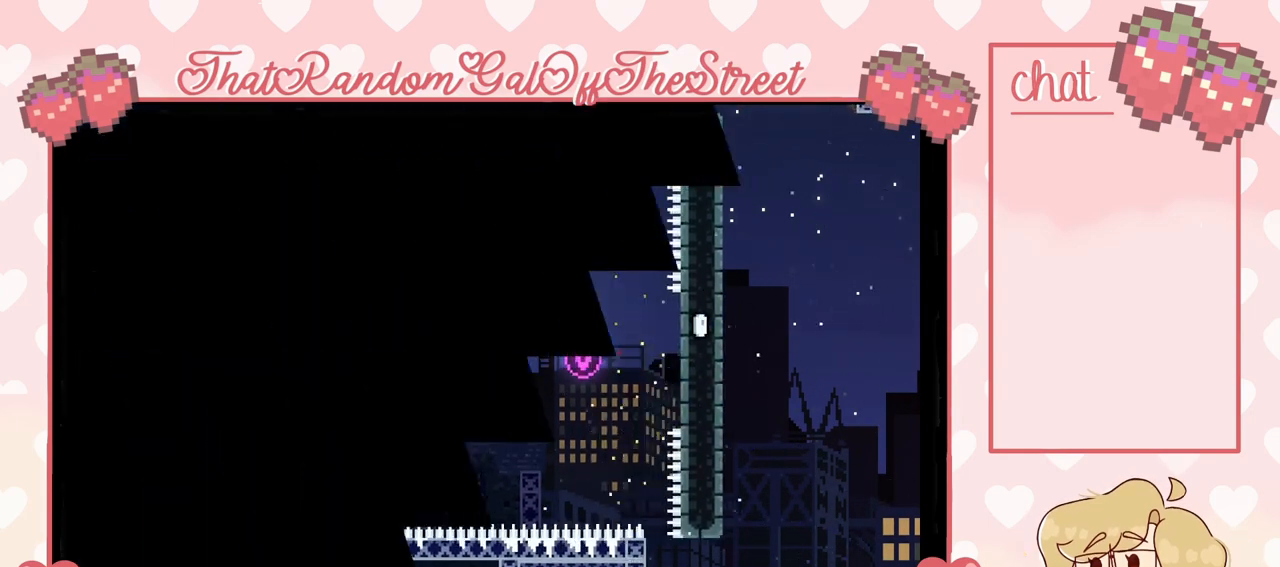
{"buttons": [], "left_stick": "center", "right_stick": "center", "events": [[33, "A", "down"], [33, "B", "down"], [33, "X", "down"], [167, "A", "up"], [167, "B", "up"], [167, "X", "up"], [167, "Y", "up"]]}
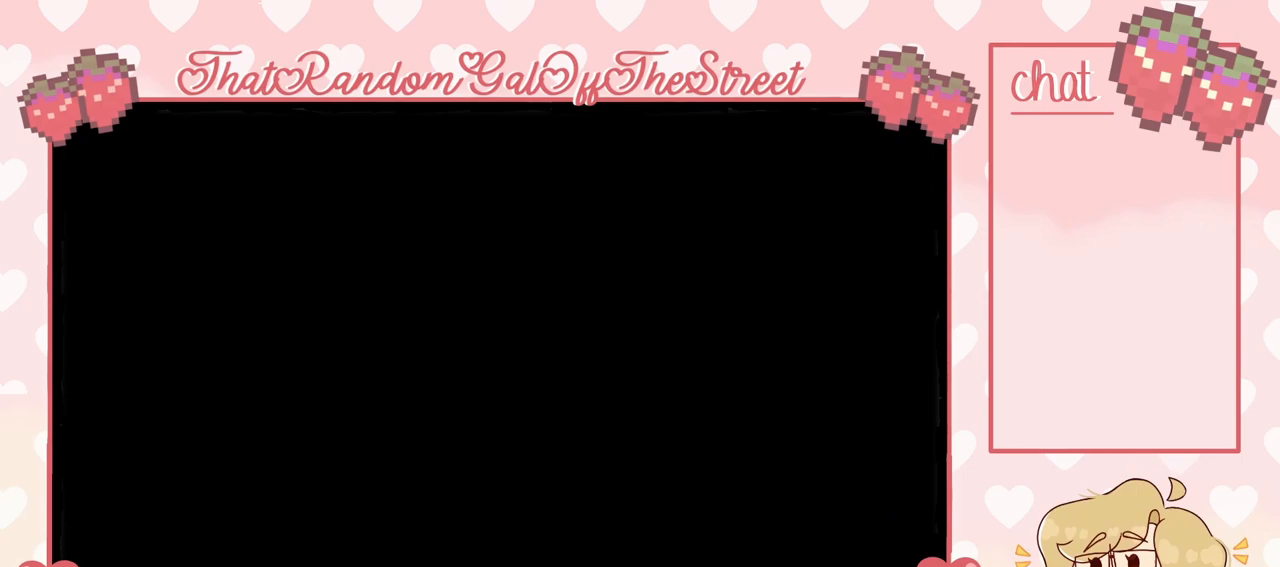
{"buttons": [], "left_stick": "center", "right_stick": "center", "events": []}
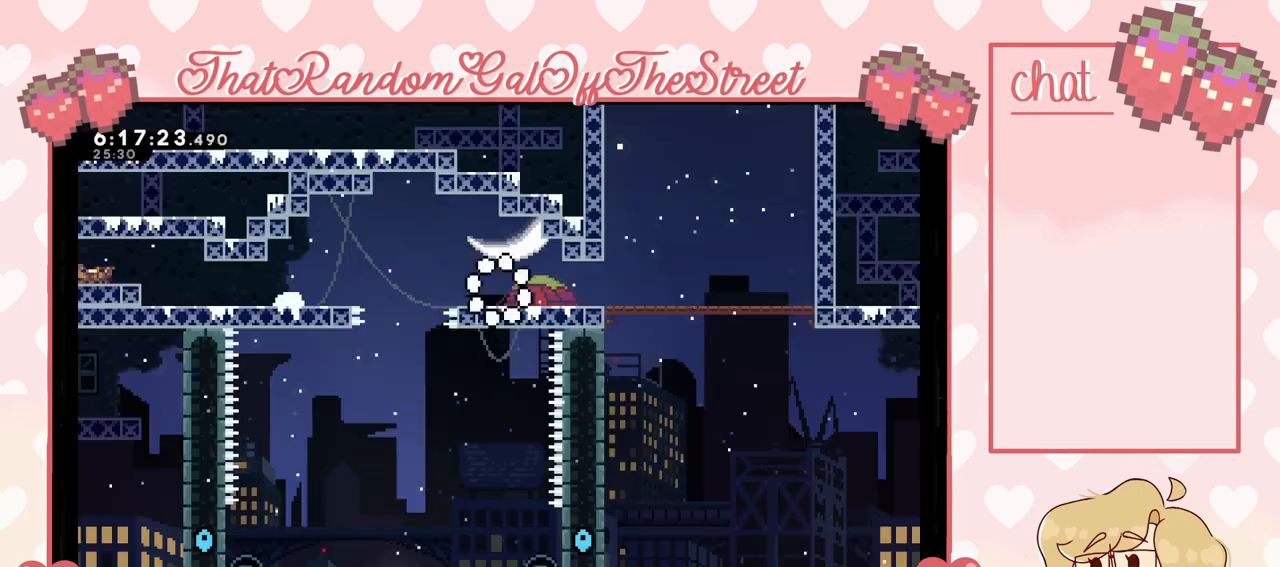
{"buttons": [], "left_stick": "left", "right_stick": "center", "events": [[33, "left_stick", "right"], [367, "left_stick", "center"], [500, "left_stick", "left"]]}
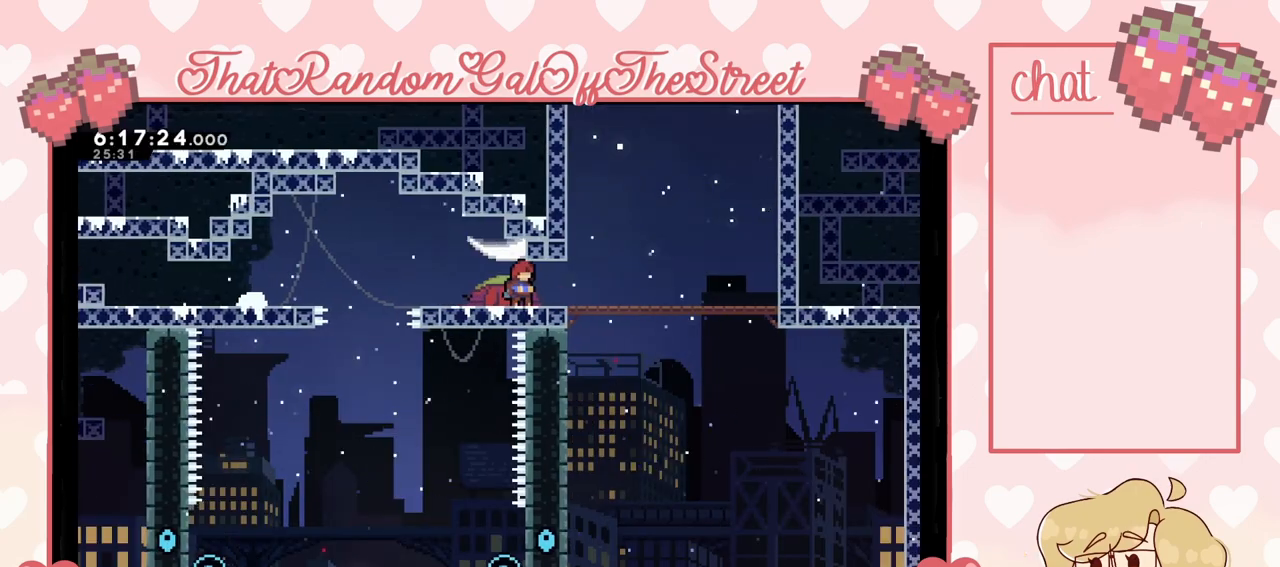
{"buttons": [], "left_stick": "left", "right_stick": "center", "events": [[367, "A", "down"], [400, "A", "up"]]}
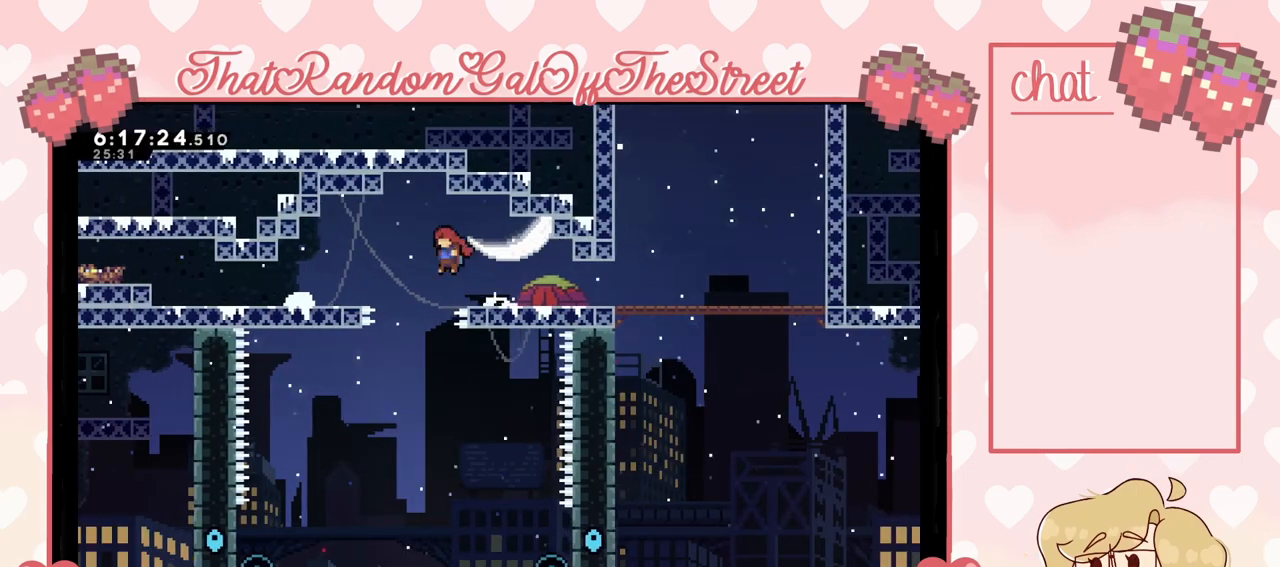
{"buttons": [], "left_stick": "center", "right_stick": "center", "events": [[133, "left_stick", "center"]]}
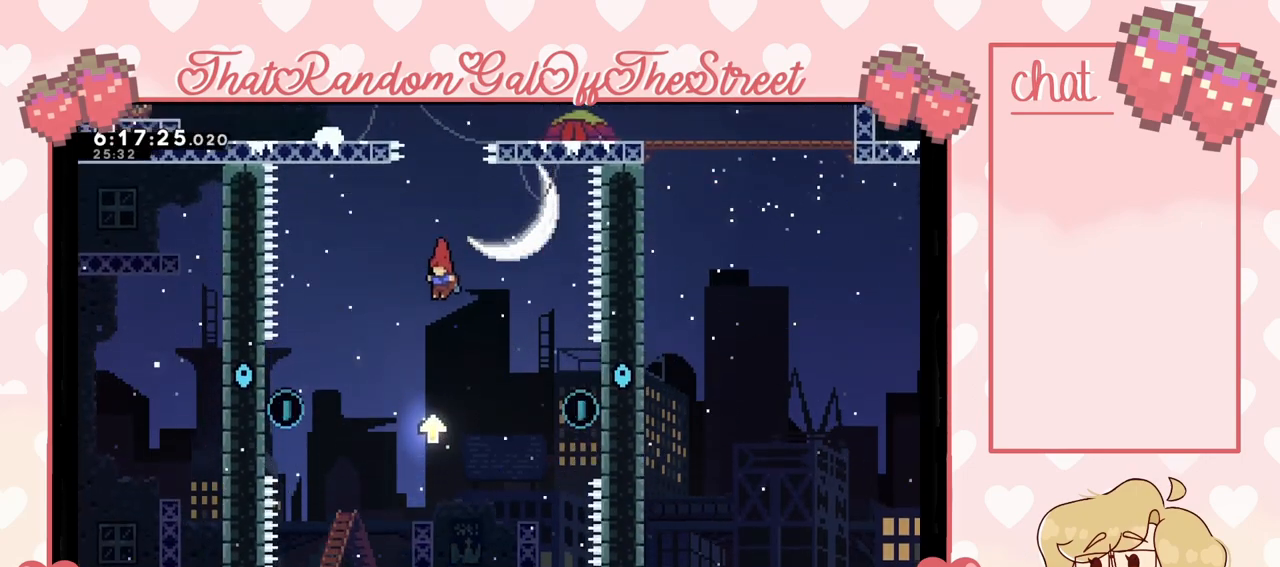
{"buttons": ["A"], "left_stick": "right", "right_stick": "center", "events": [[300, "left_stick", "right"], [400, "A", "down"]]}
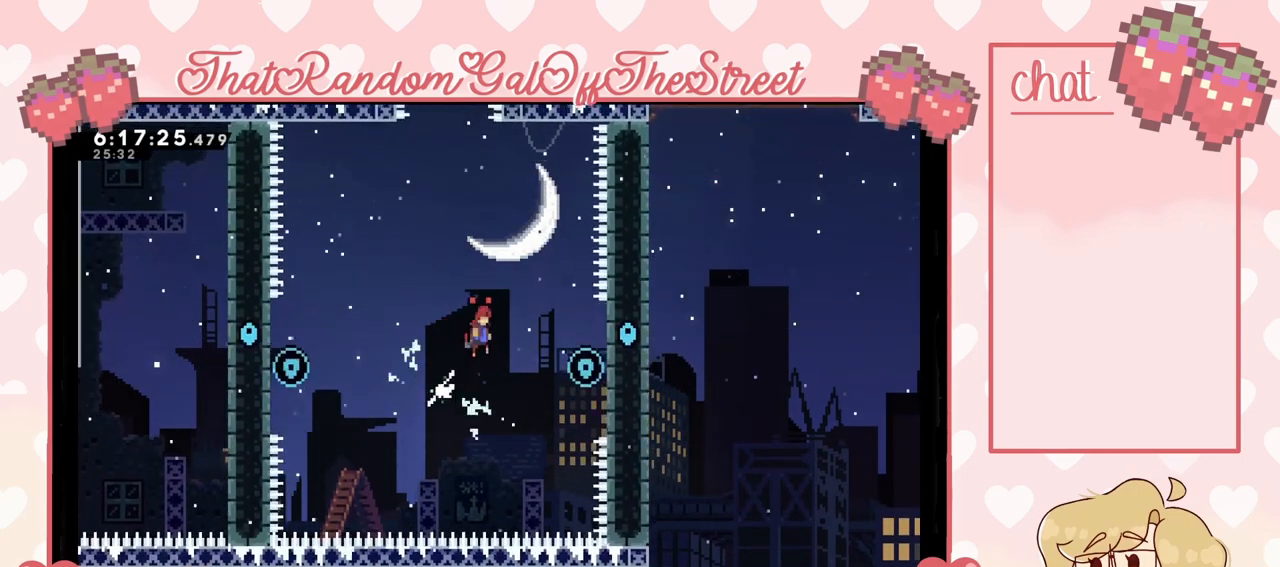
{"buttons": ["L2"], "left_stick": "up-right", "right_stick": "center", "events": [[333, "L2", "down"], [367, "left_stick", "up-right"], [433, "A", "up"]]}
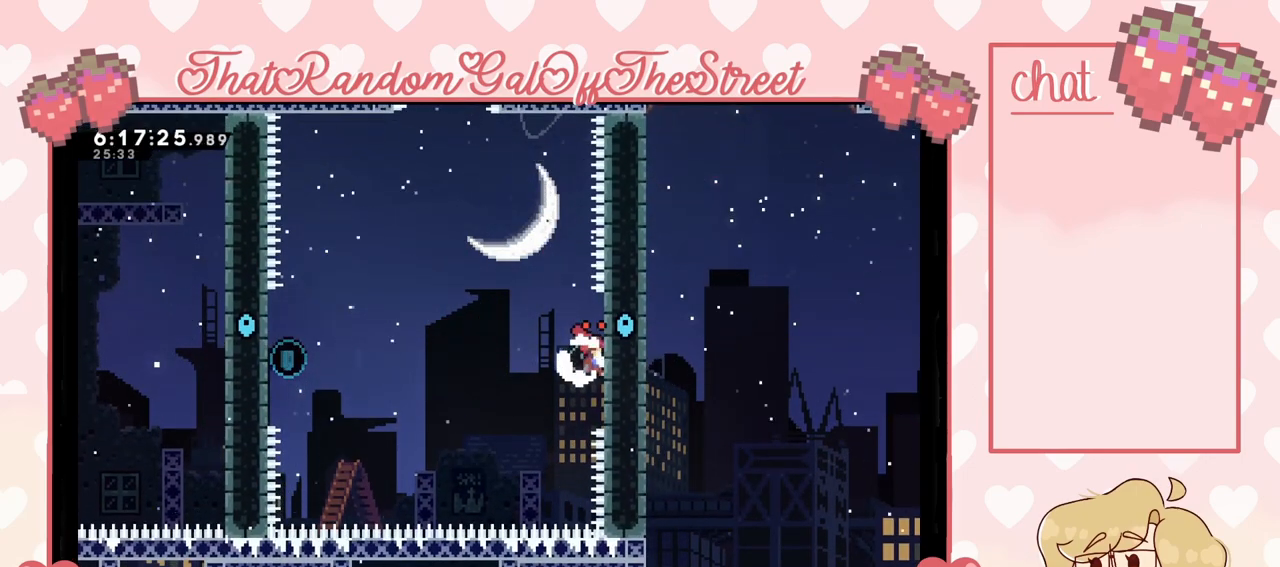
{"buttons": ["A"], "left_stick": "left", "right_stick": "center", "events": [[133, "left_stick", "center"], [300, "left_stick", "left"], [333, "A", "down"], [400, "L2", "up"]]}
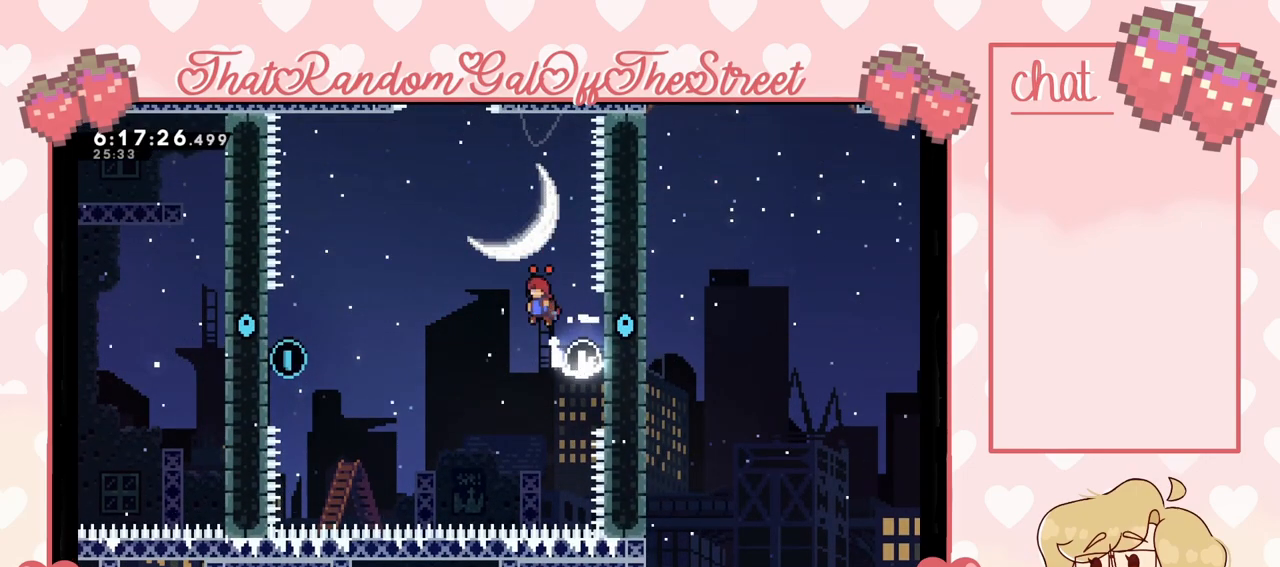
{"buttons": [], "left_stick": "left", "right_stick": "center", "events": [[333, "A", "up"]]}
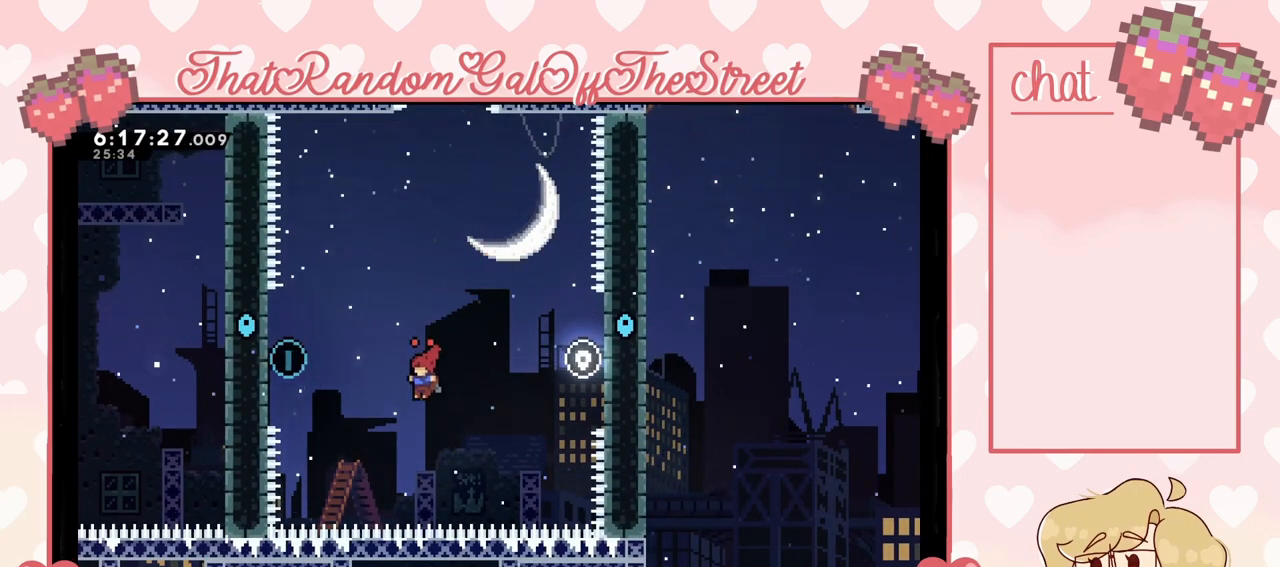
{"buttons": ["L2"], "left_stick": "left", "right_stick": "center", "events": [[67, "A", "down"], [367, "A", "up"], [467, "L2", "down"]]}
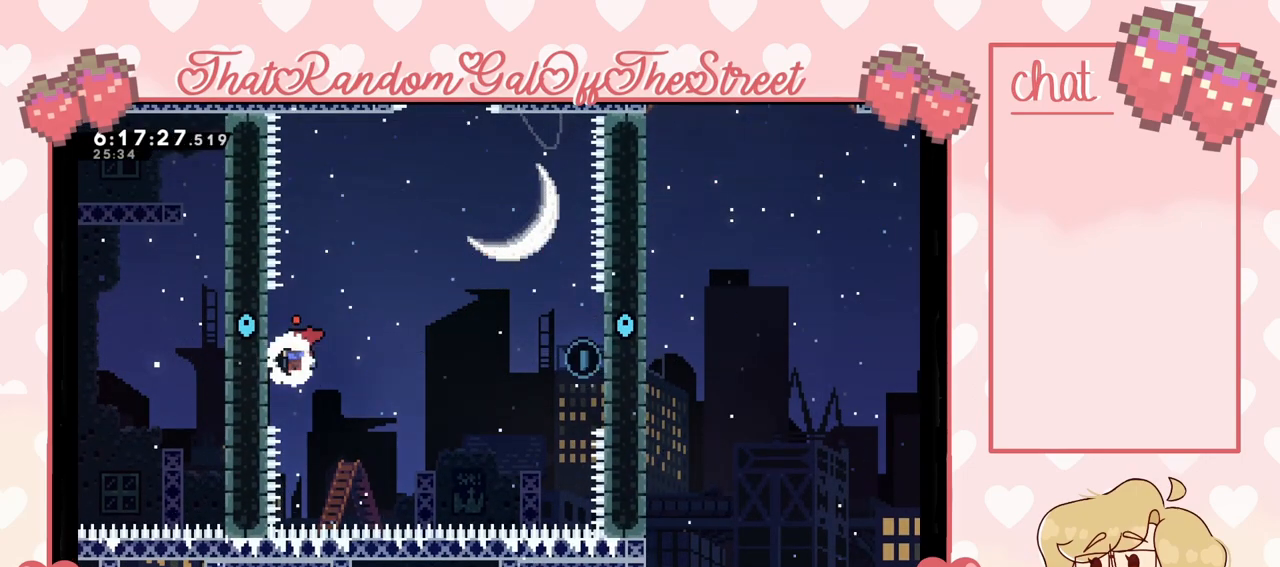
{"buttons": ["L2"], "left_stick": "center", "right_stick": "center", "events": [[233, "left_stick", "center"]]}
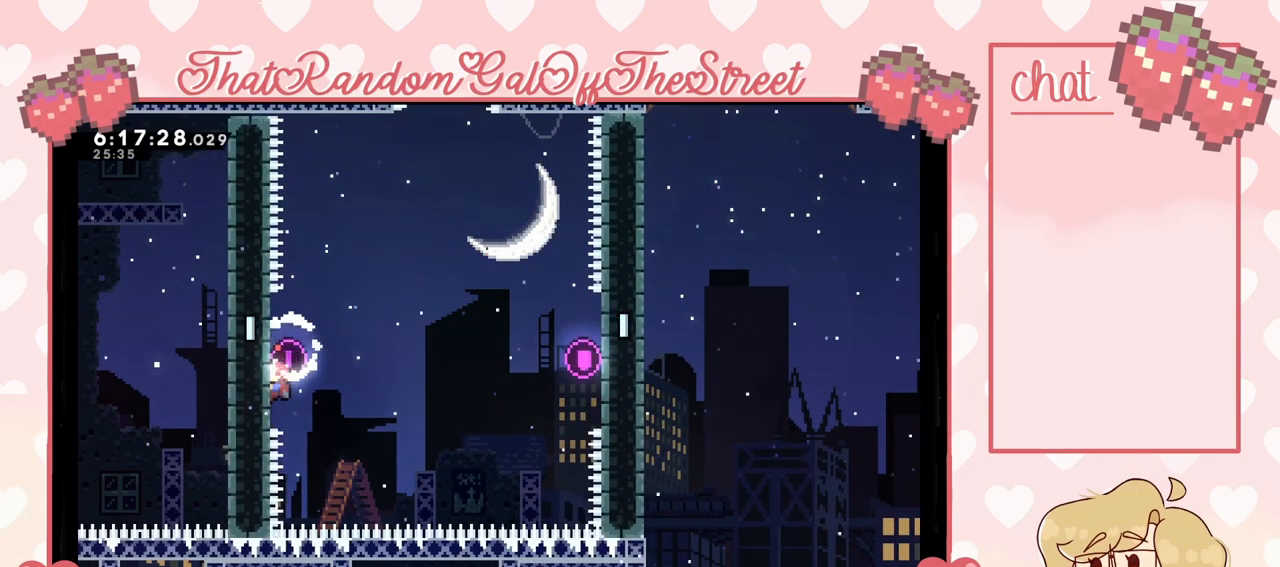
{"buttons": ["L2"], "left_stick": "center", "right_stick": "center", "events": []}
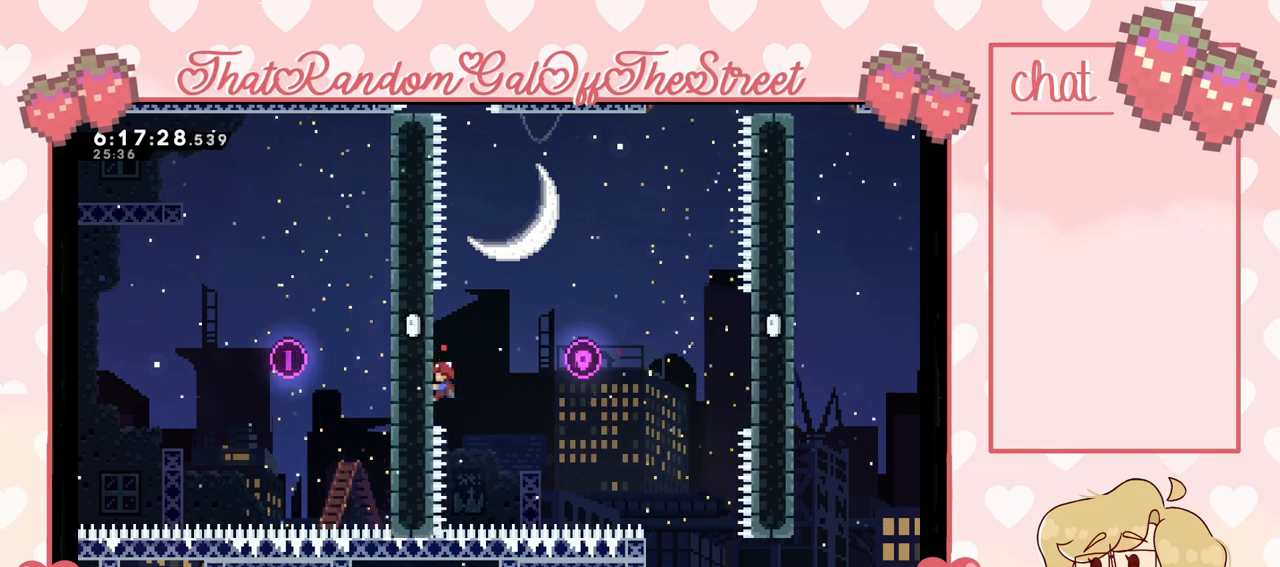
{"buttons": ["L2"], "left_stick": "center", "right_stick": "center", "events": []}
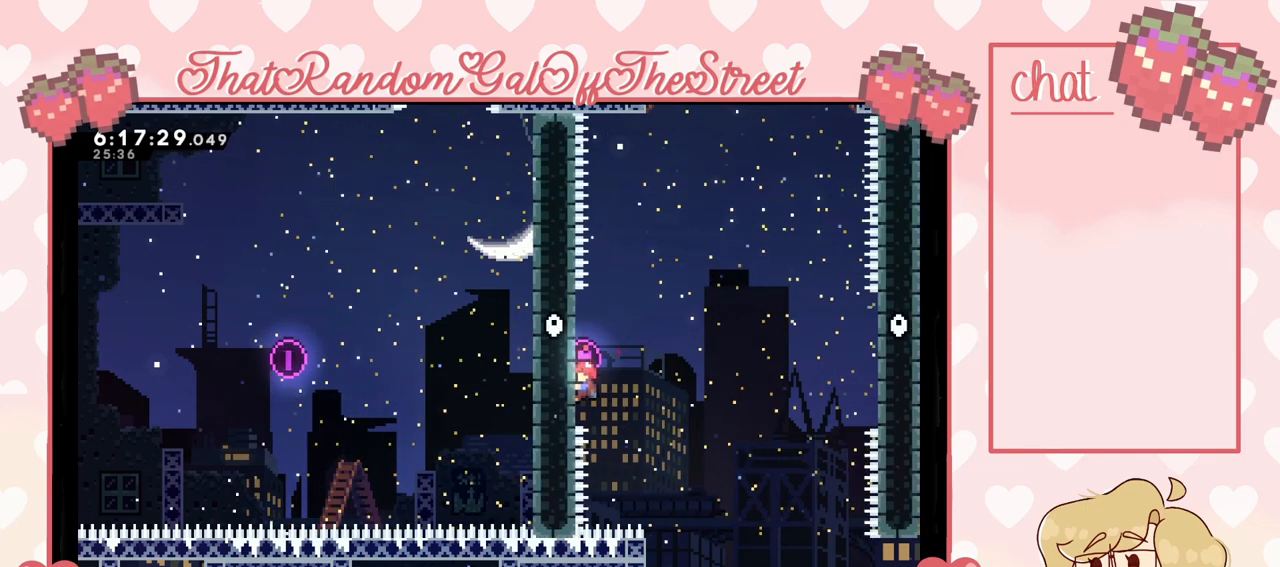
{"buttons": ["L2"], "left_stick": "center", "right_stick": "center", "events": []}
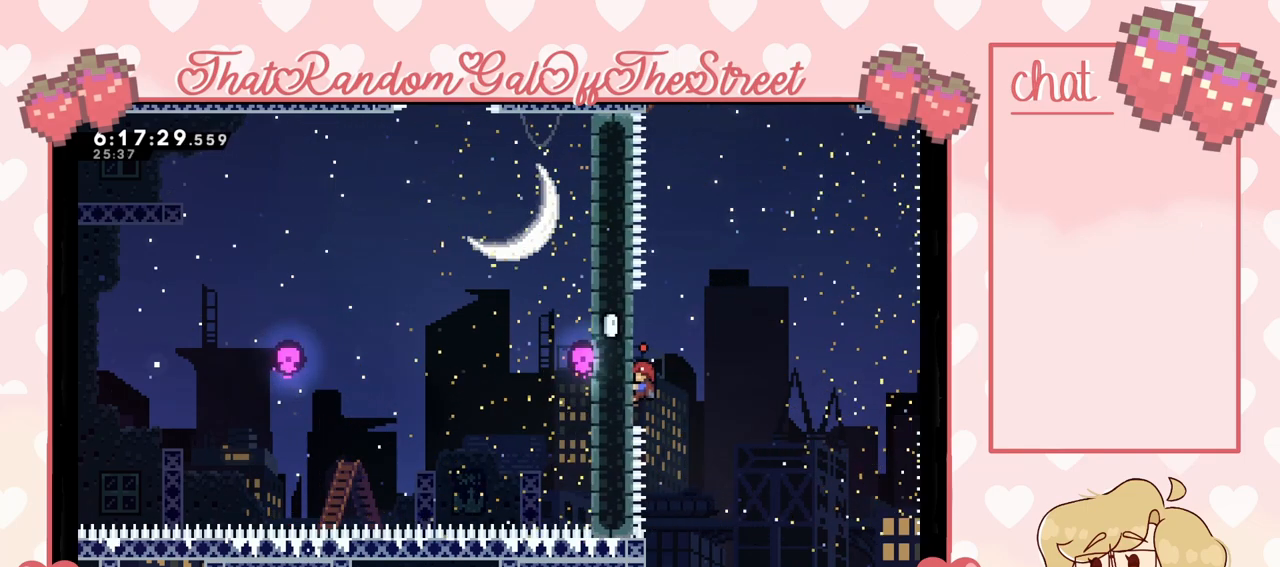
{"buttons": ["L2"], "left_stick": "center", "right_stick": "center", "events": []}